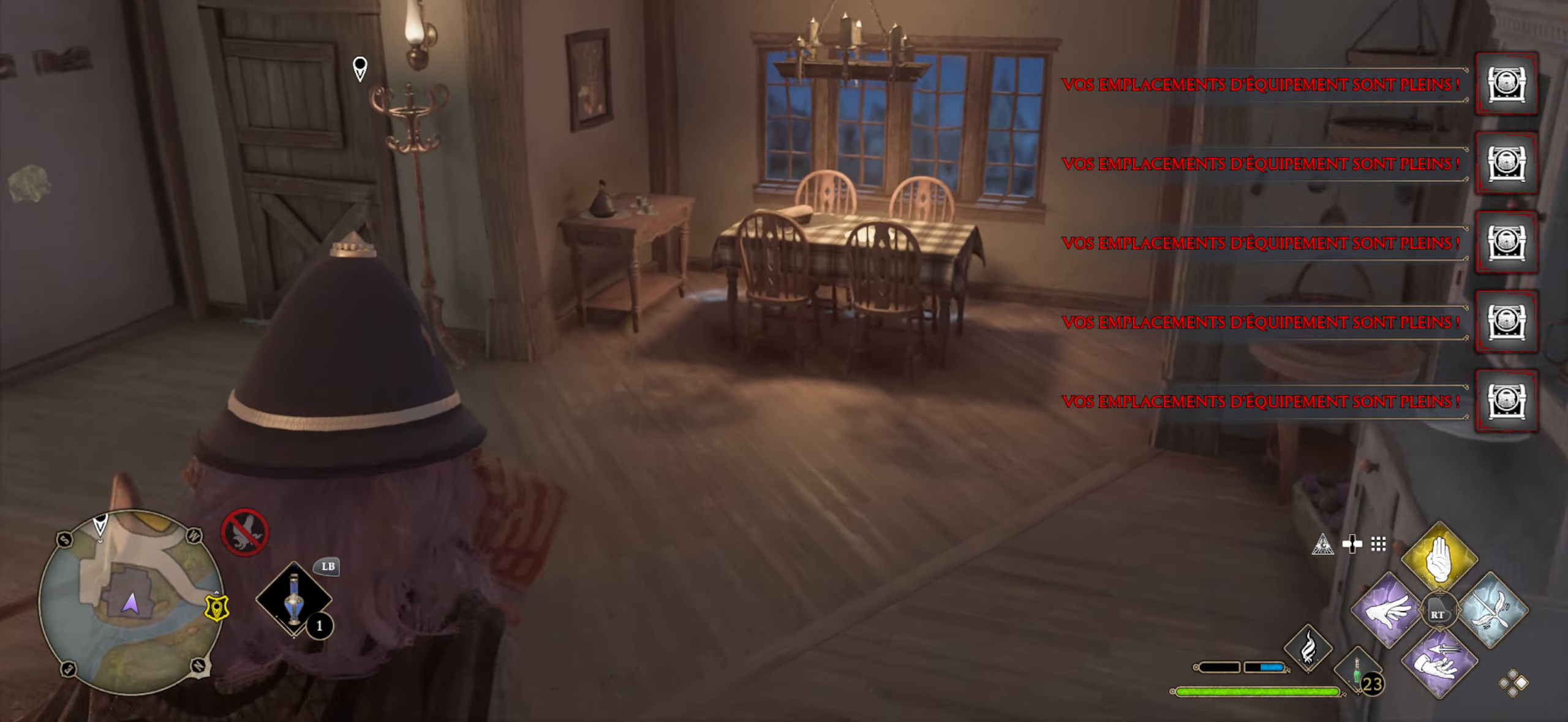
Gameplay with a controller (Xbox layout); each line is a JSON object with the inputs held at the frame after it. "events" lists button and stick changes between this image and that frame as [ms after this image, input, new state], when the widget could be followed in between.
{"buttons": ["L3"], "left_stick": "up", "right_stick": "center", "events": [[83, "L3", "up"], [350, "L3", "down"], [433, "right_stick", "center"]]}
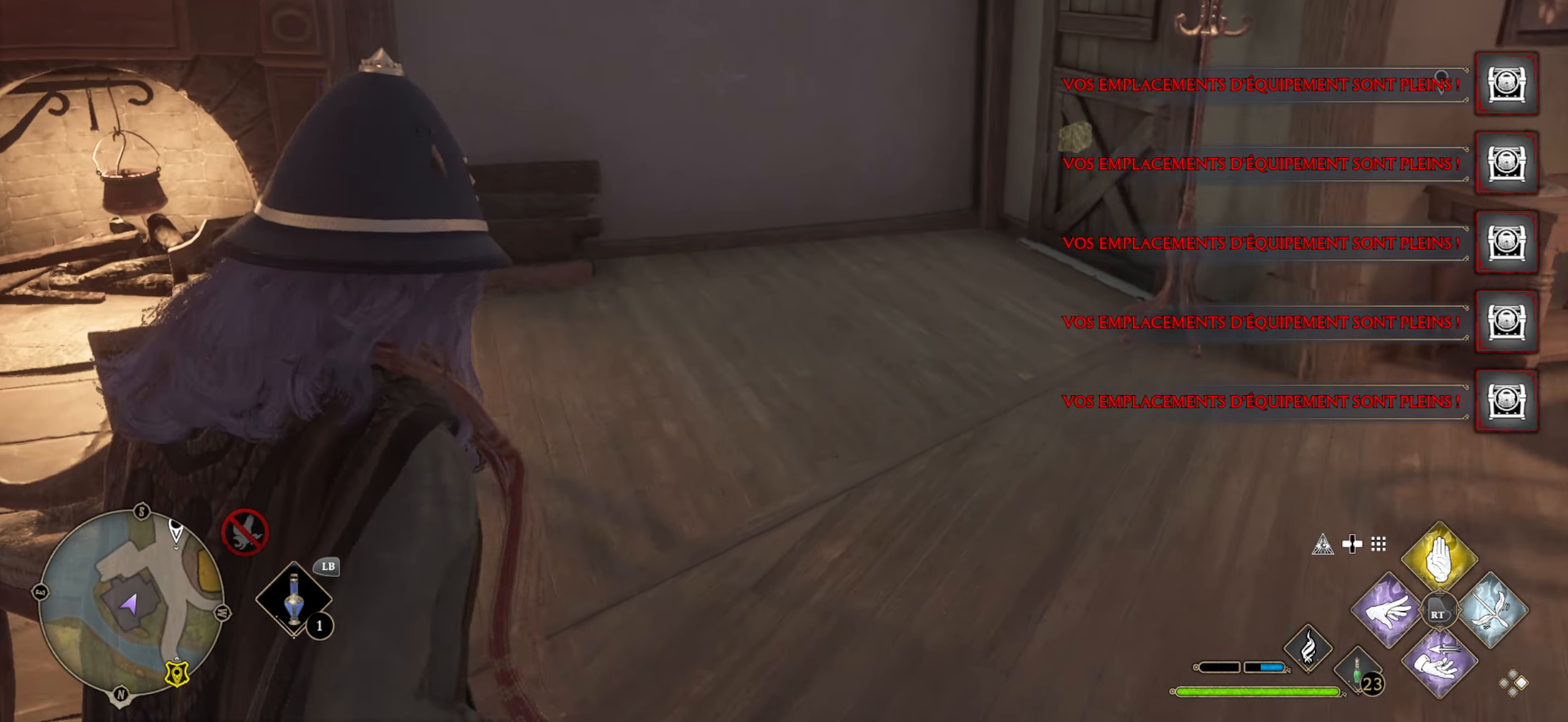
{"buttons": ["L3"], "left_stick": "up", "right_stick": "right", "events": [[133, "right_stick", "right"]]}
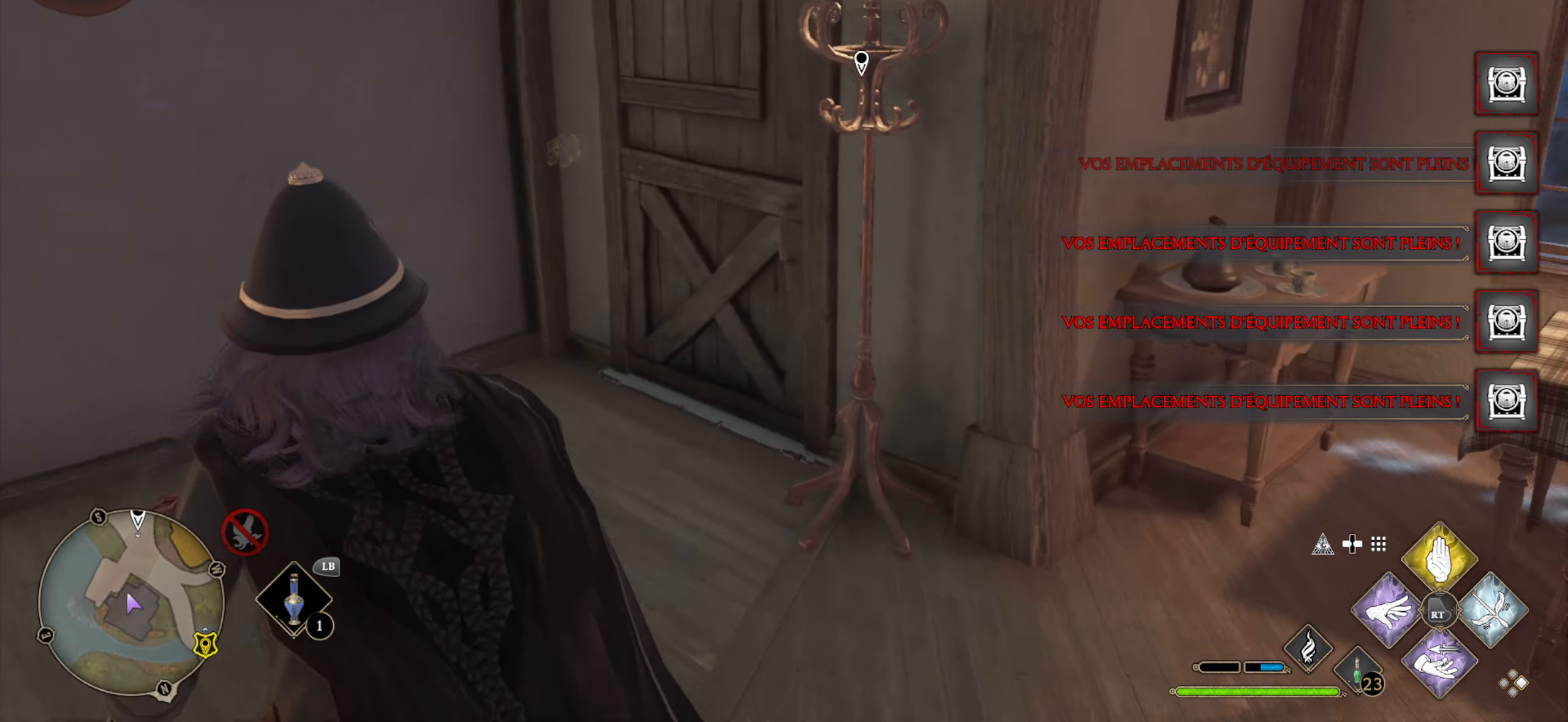
{"buttons": ["L3"], "left_stick": "up", "right_stick": "center", "events": [[67, "right_stick", "center"], [117, "L3", "up"], [117, "right_stick", "right"], [417, "L3", "down"], [450, "right_stick", "center"]]}
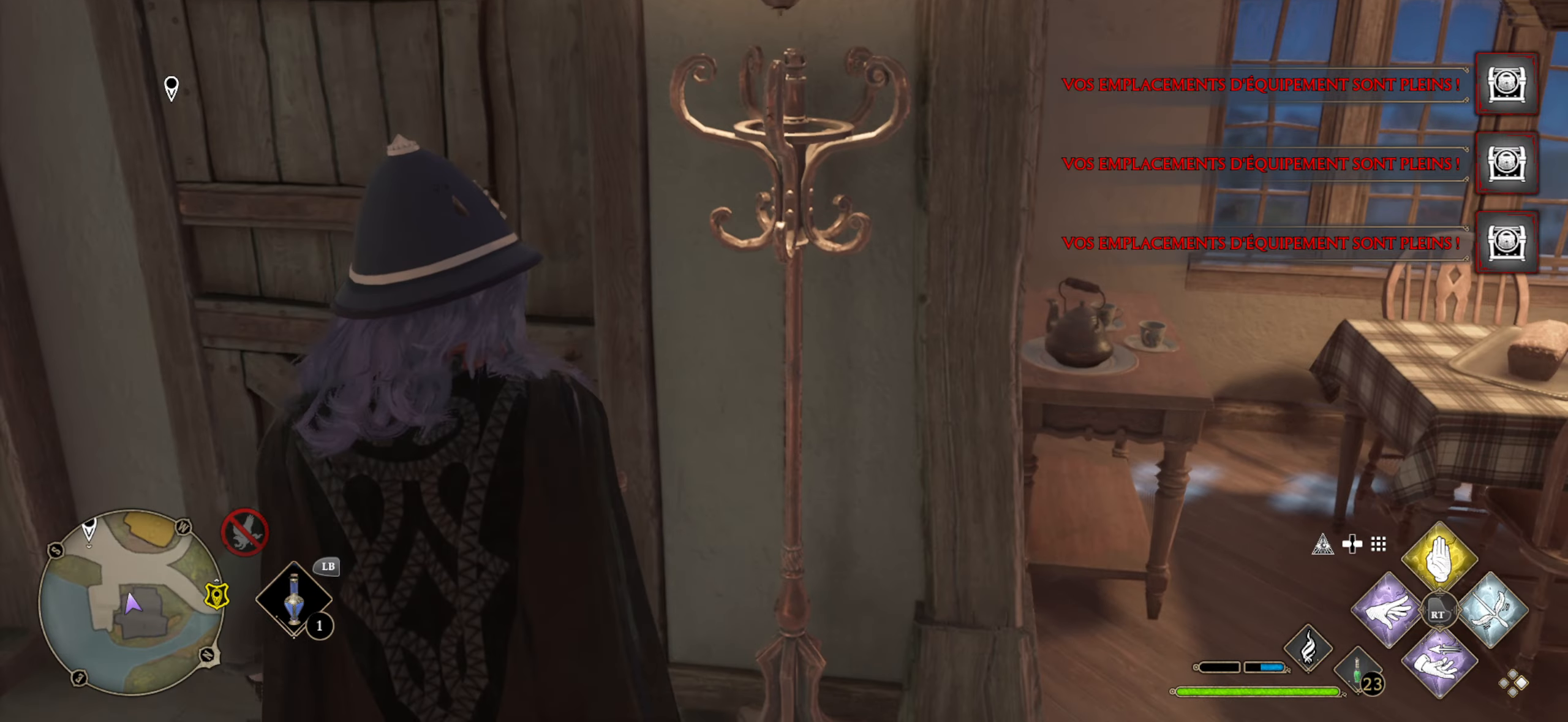
{"buttons": ["L3"], "left_stick": "up", "right_stick": "center", "events": [[200, "right_stick", "up-left"], [417, "right_stick", "center"]]}
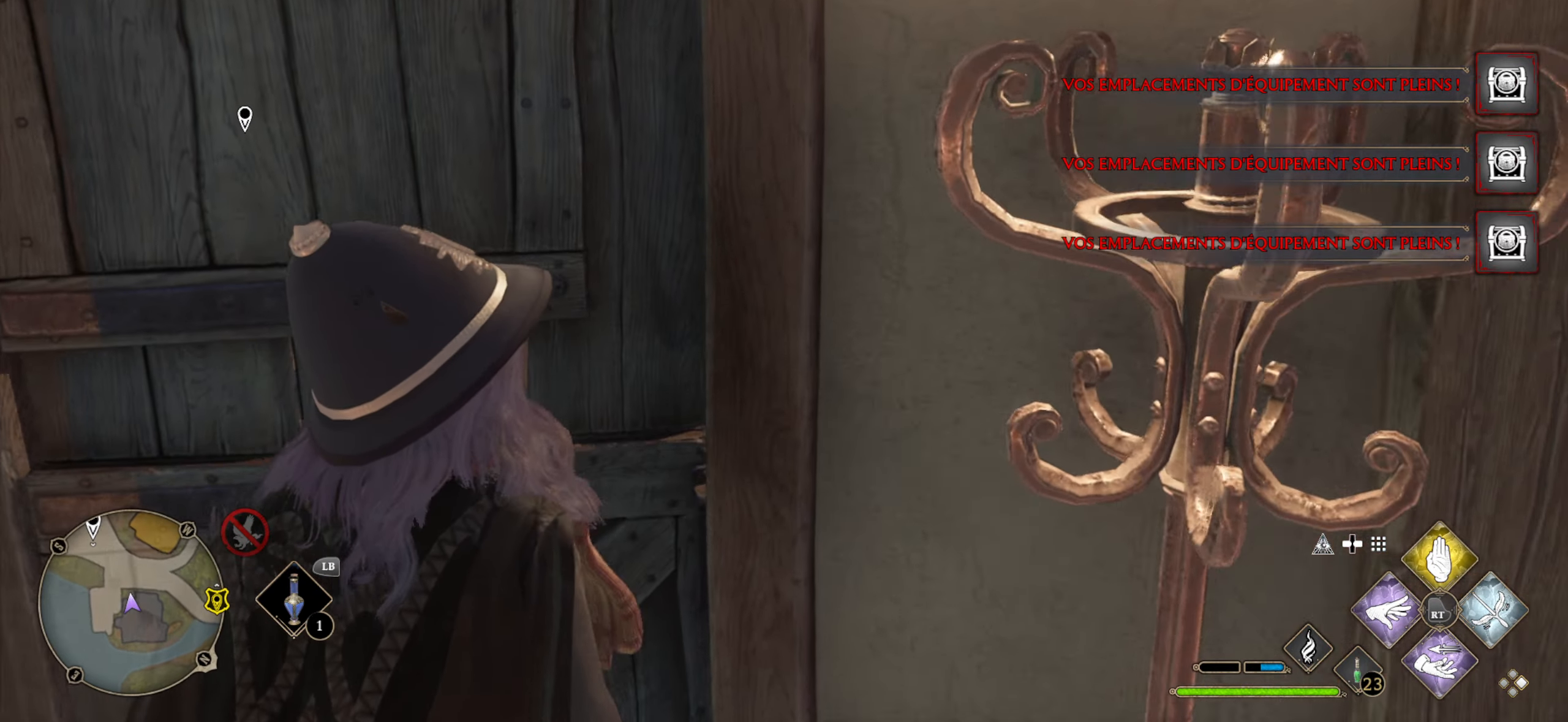
{"buttons": ["L3"], "left_stick": "up", "right_stick": "center", "events": [[100, "right_stick", "right"], [150, "L3", "up"], [367, "right_stick", "center"], [400, "L3", "down"]]}
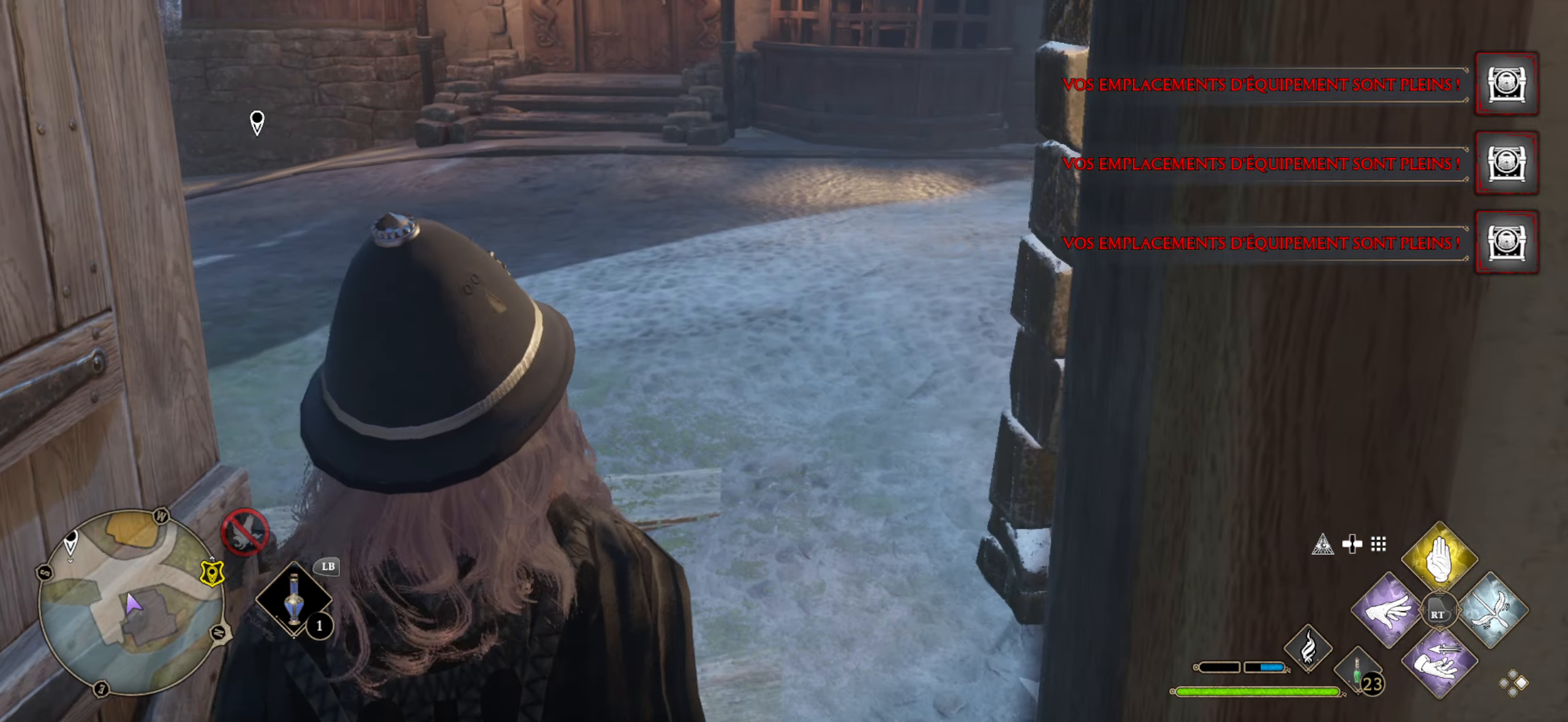
{"buttons": ["L3"], "left_stick": "up", "right_stick": "up-left", "events": [[50, "right_stick", "up-right"], [317, "right_stick", "up"], [417, "right_stick", "up-left"]]}
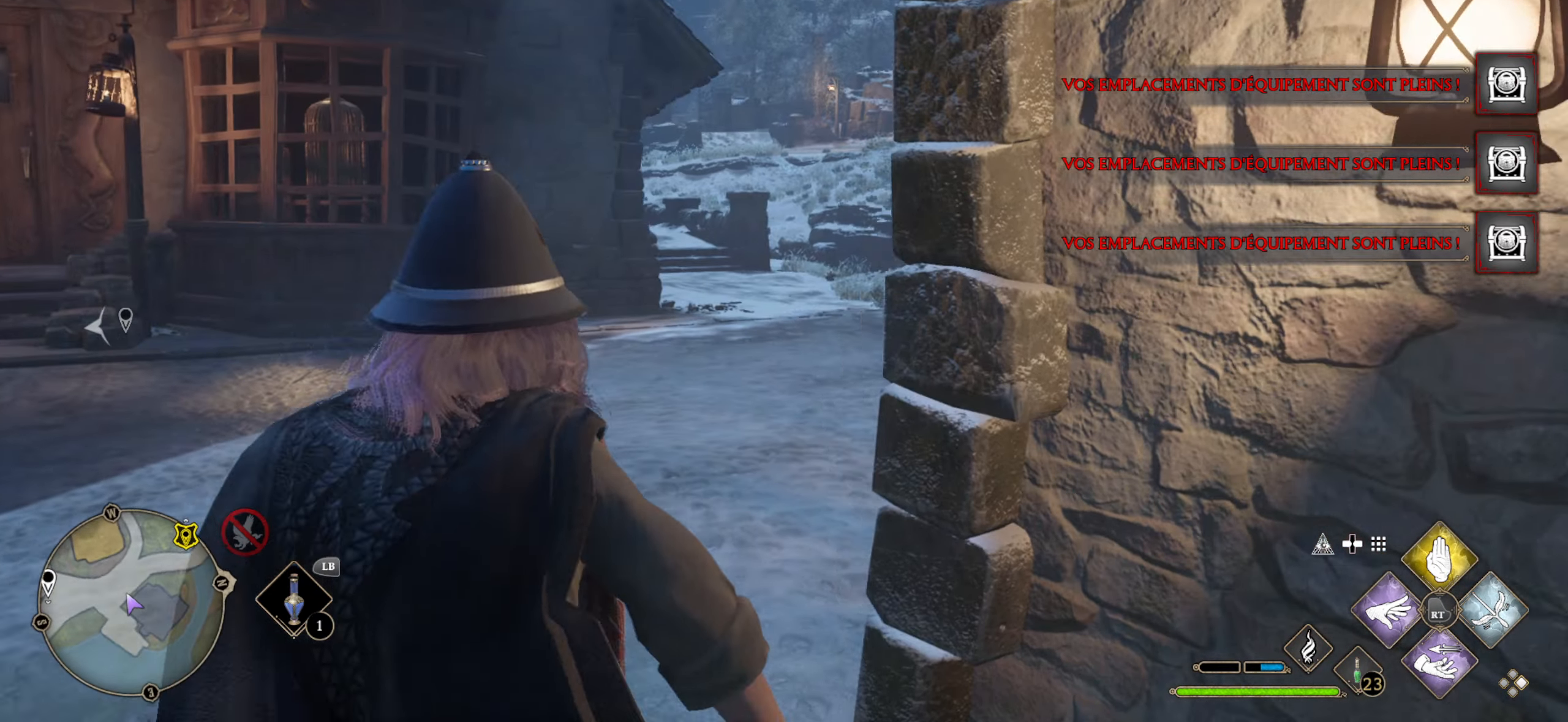
{"buttons": [], "left_stick": "up", "right_stick": "left", "events": [[134, "L3", "up"], [134, "right_stick", "left"]]}
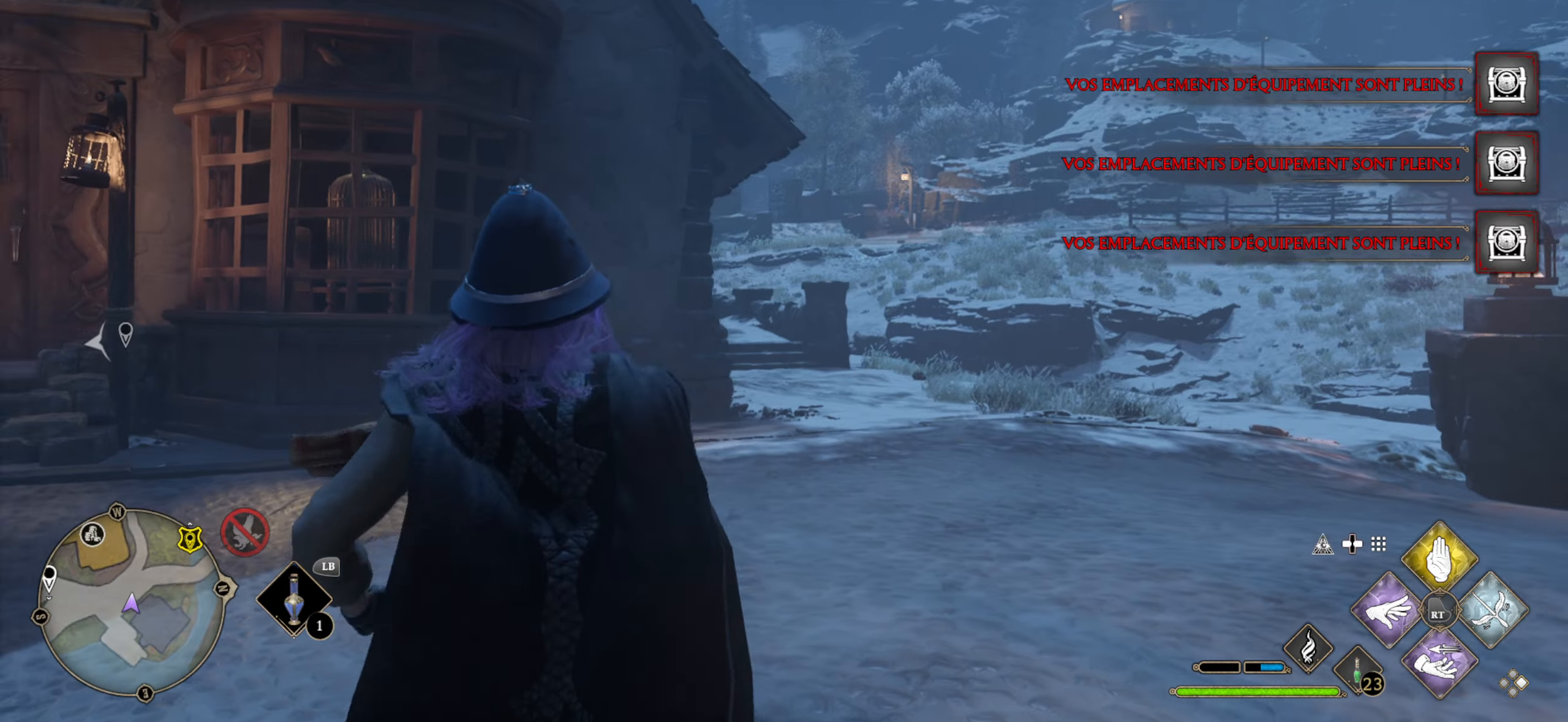
{"buttons": [], "left_stick": "center", "right_stick": "center", "events": [[200, "right_stick", "center"], [400, "left_stick", "center"]]}
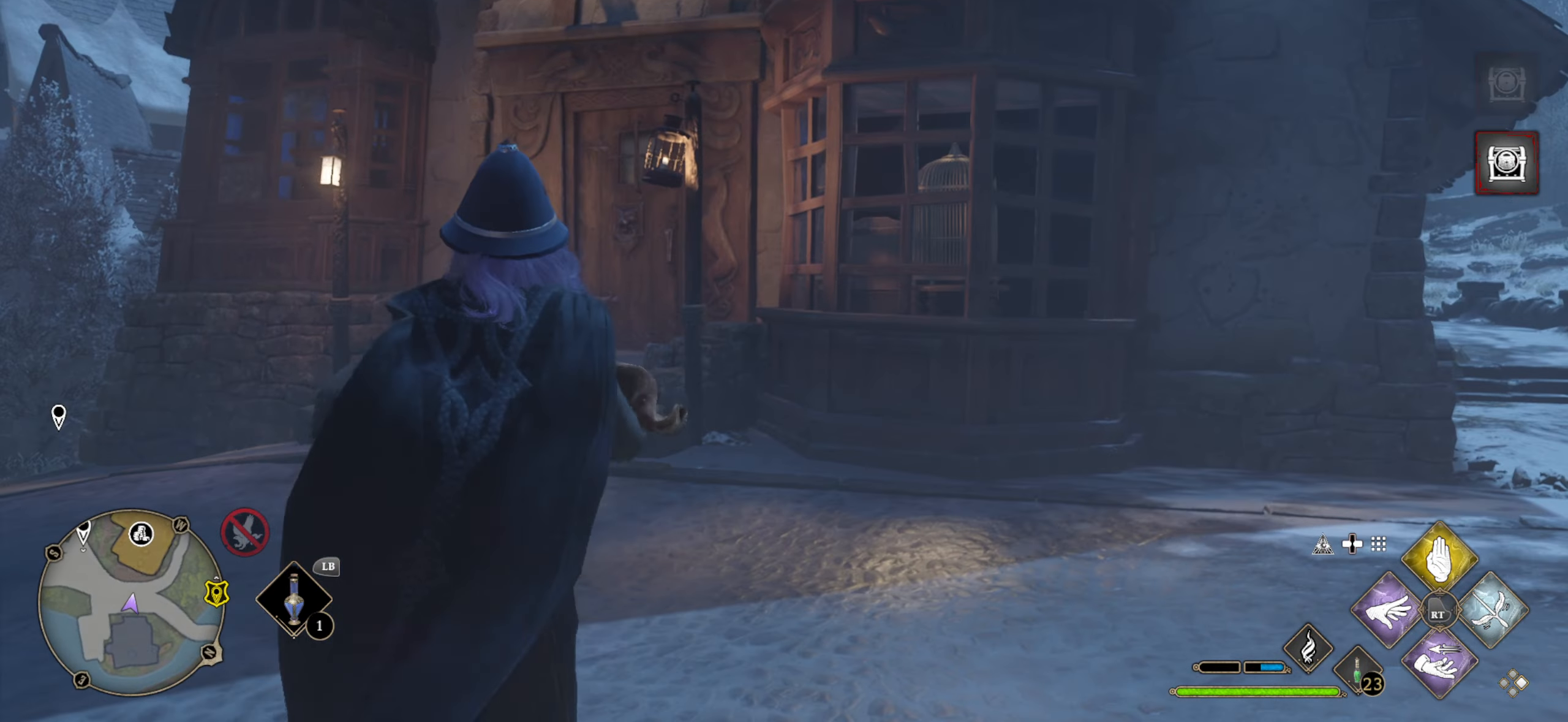
{"buttons": ["DPAD_LEFT"], "left_stick": "center", "right_stick": "right", "events": [[17, "right_stick", "right"], [34, "DPAD_LEFT", "down"]]}
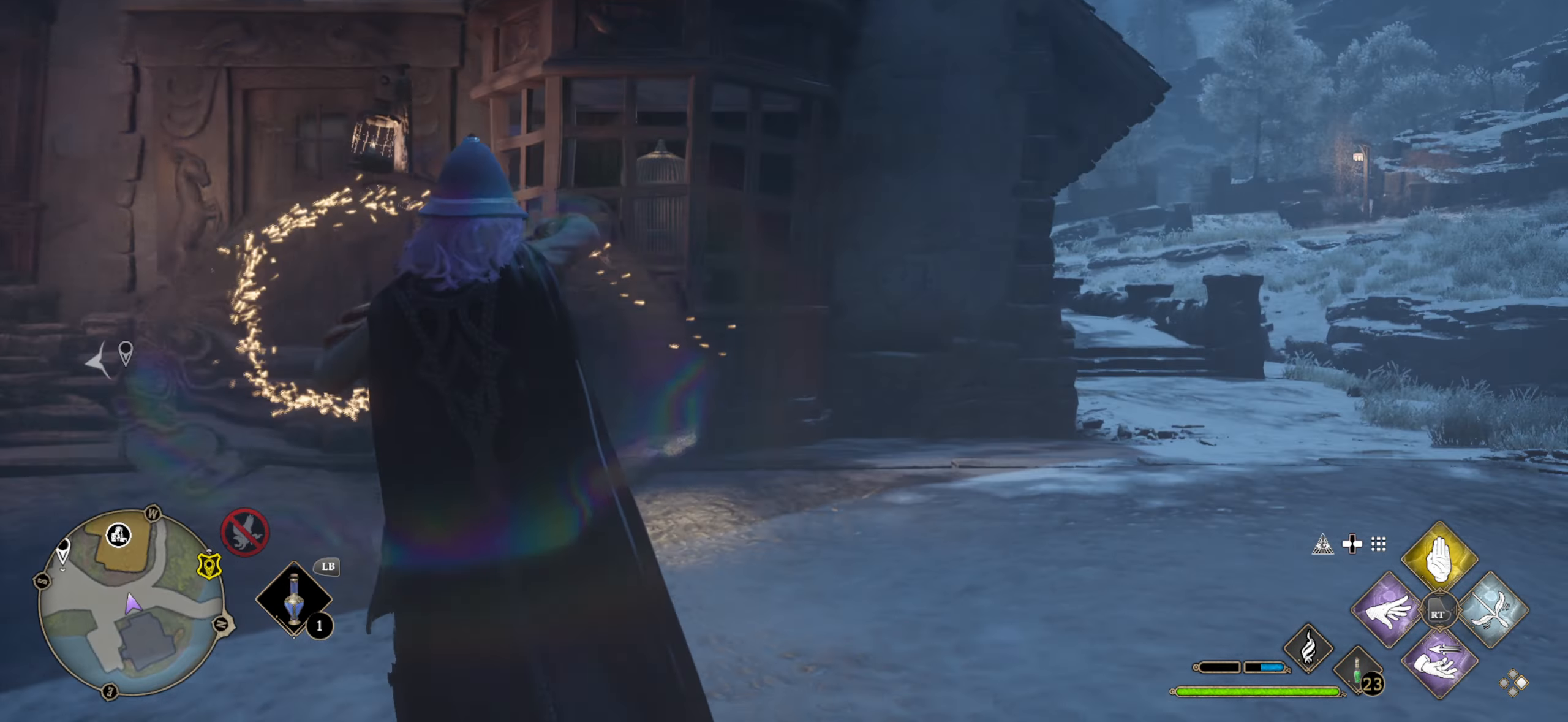
{"buttons": [], "left_stick": "center", "right_stick": "center", "events": [[184, "DPAD_LEFT", "up"], [300, "right_stick", "center"]]}
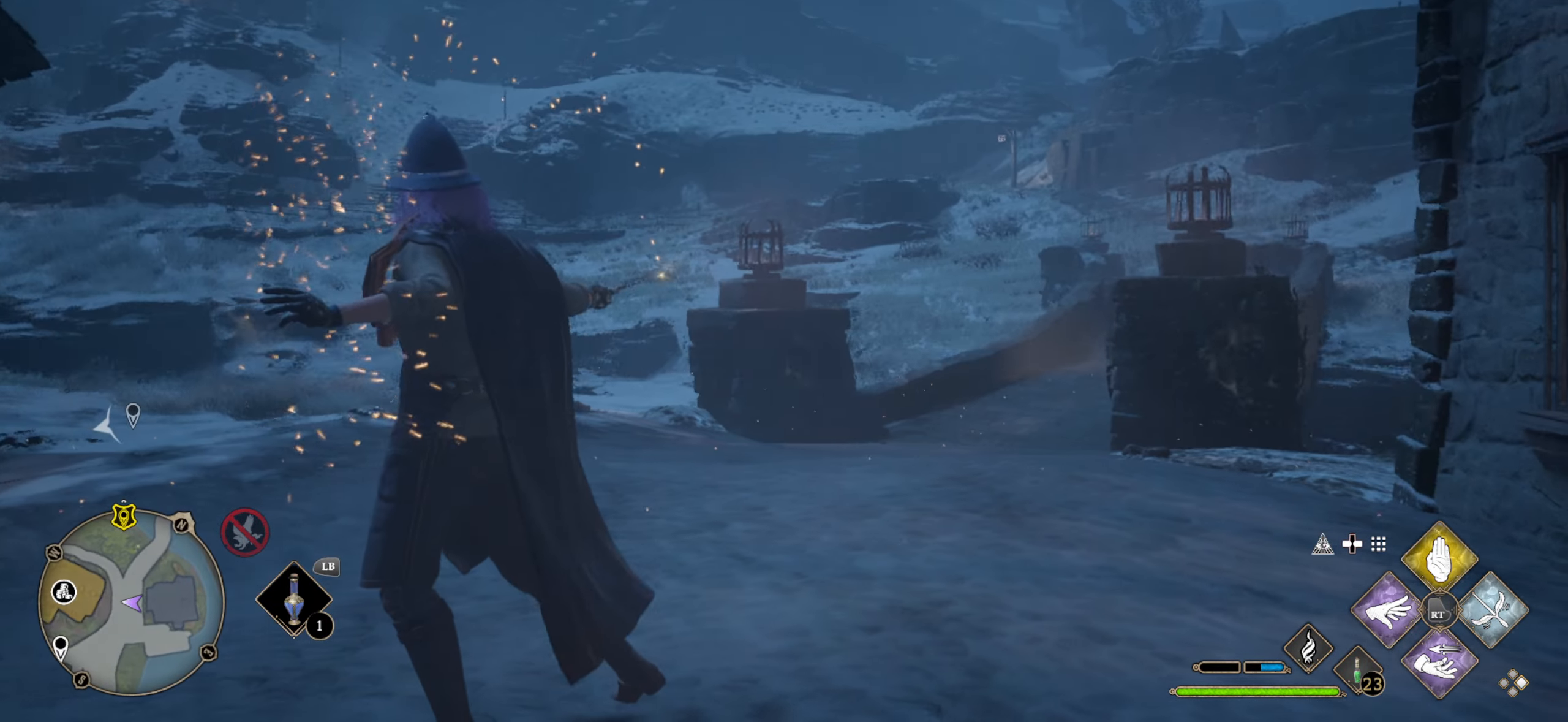
{"buttons": [], "left_stick": "up", "right_stick": "right", "events": [[67, "left_stick", "up"], [417, "right_stick", "right"]]}
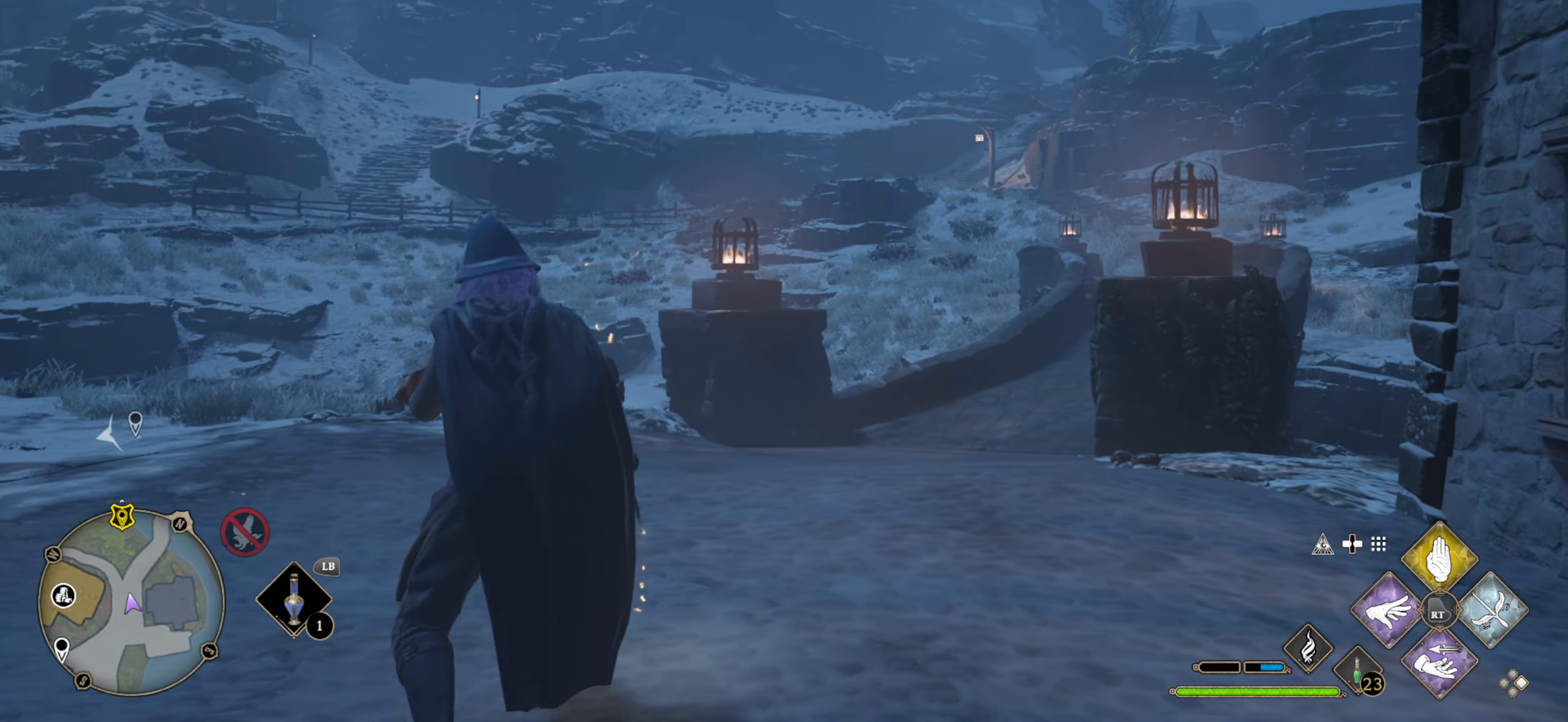
{"buttons": [], "left_stick": "up", "right_stick": "center", "events": [[217, "right_stick", "center"]]}
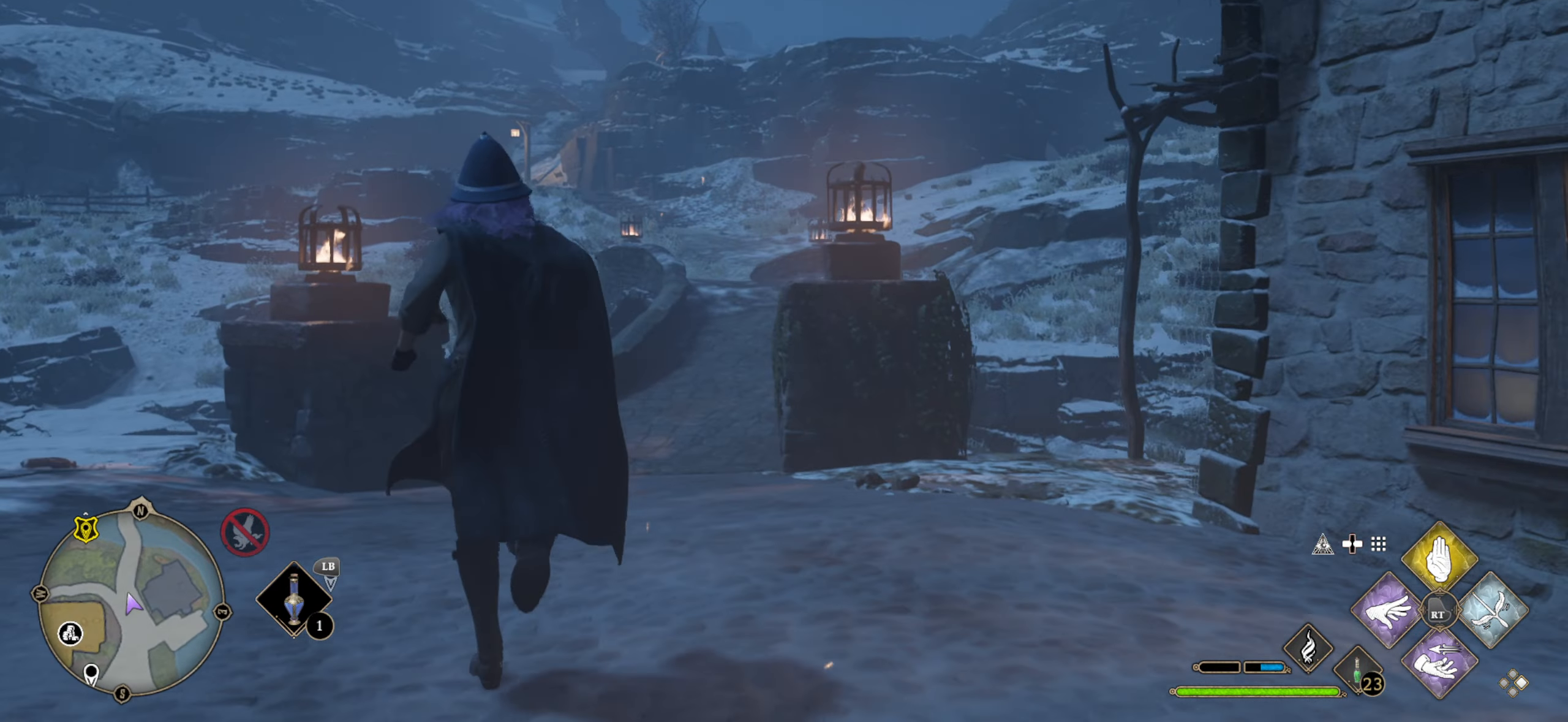
{"buttons": [], "left_stick": "up", "right_stick": "center", "events": []}
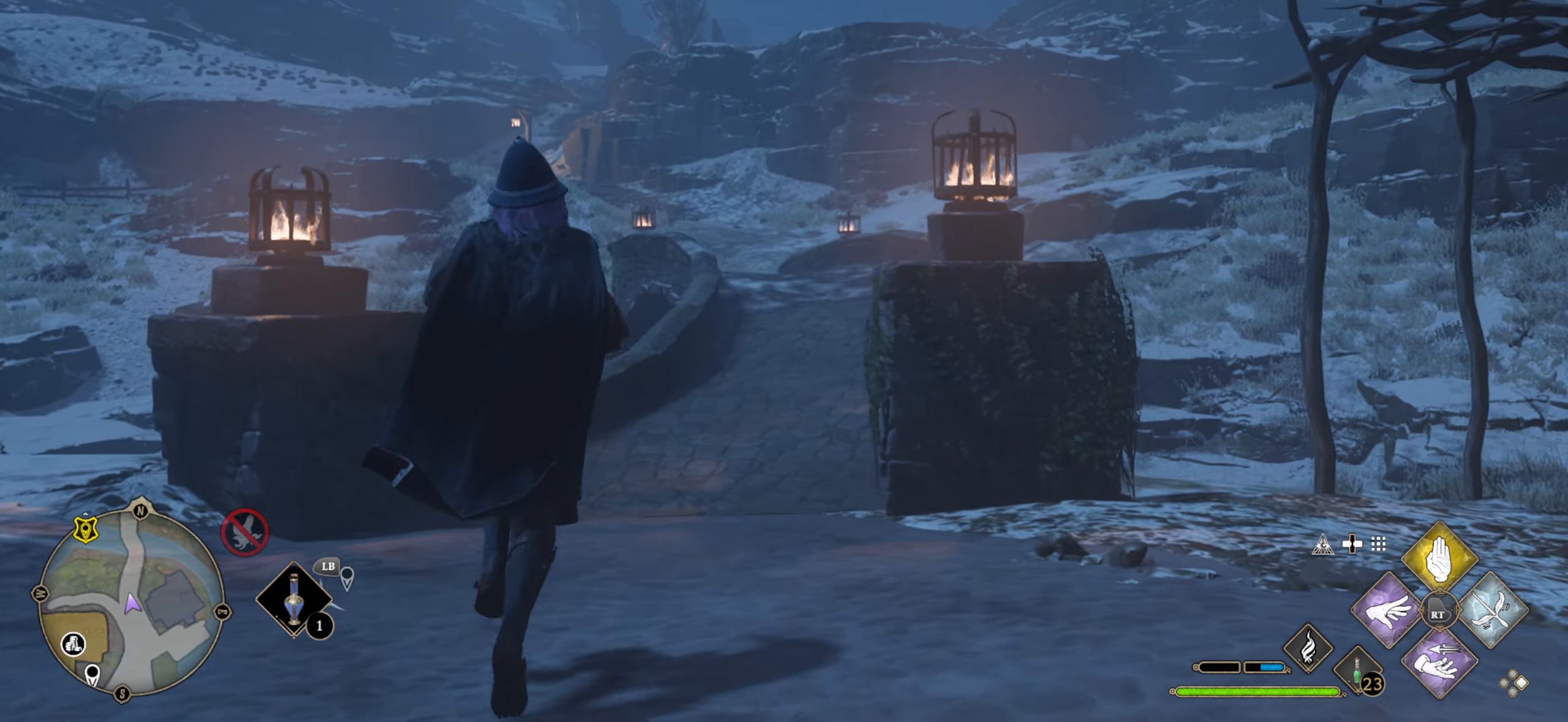
{"buttons": ["L3"], "left_stick": "up", "right_stick": "center", "events": [[50, "L3", "down"], [50, "right_stick", "right"], [250, "right_stick", "center"]]}
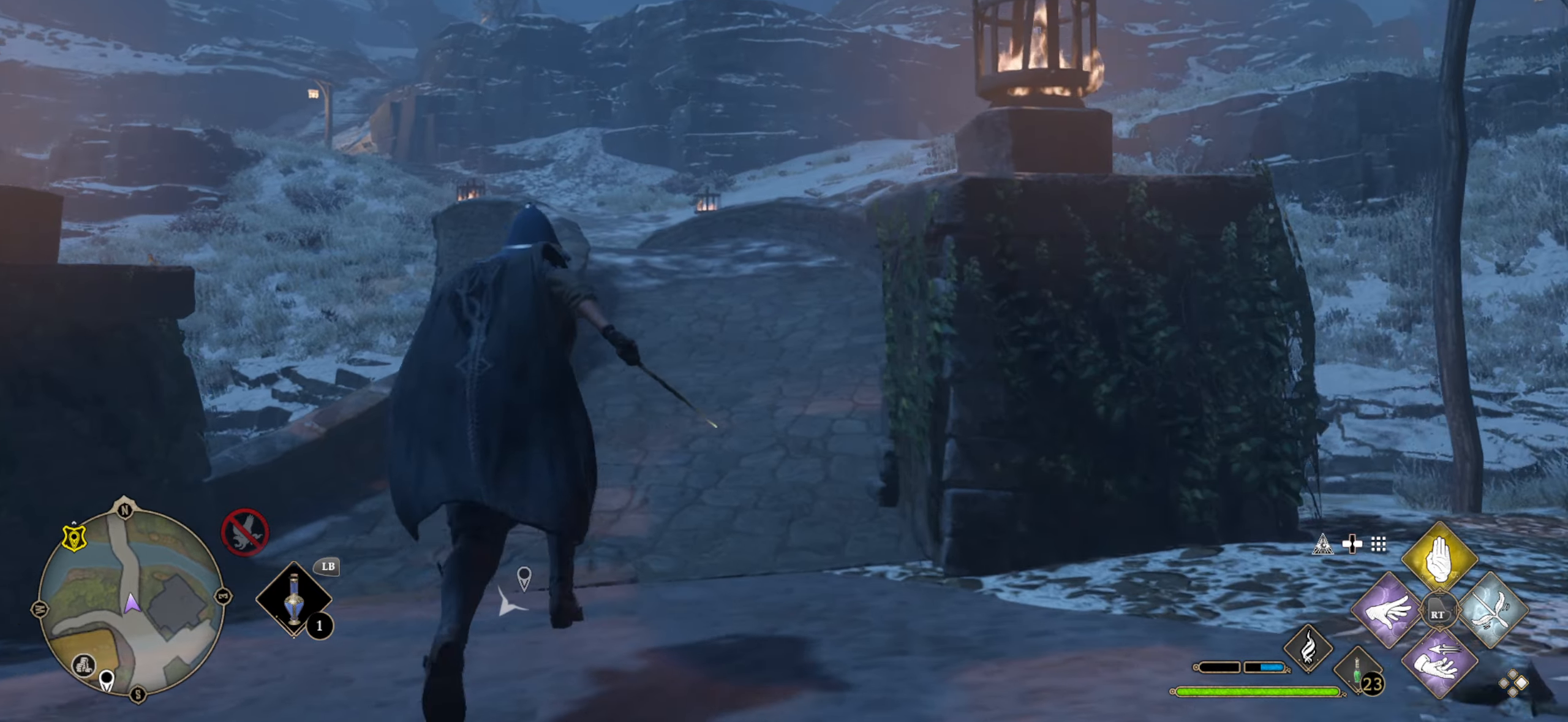
{"buttons": ["B", "L1", "L3"], "left_stick": "up", "right_stick": "center", "events": [[166, "B", "down"], [166, "L1", "down"]]}
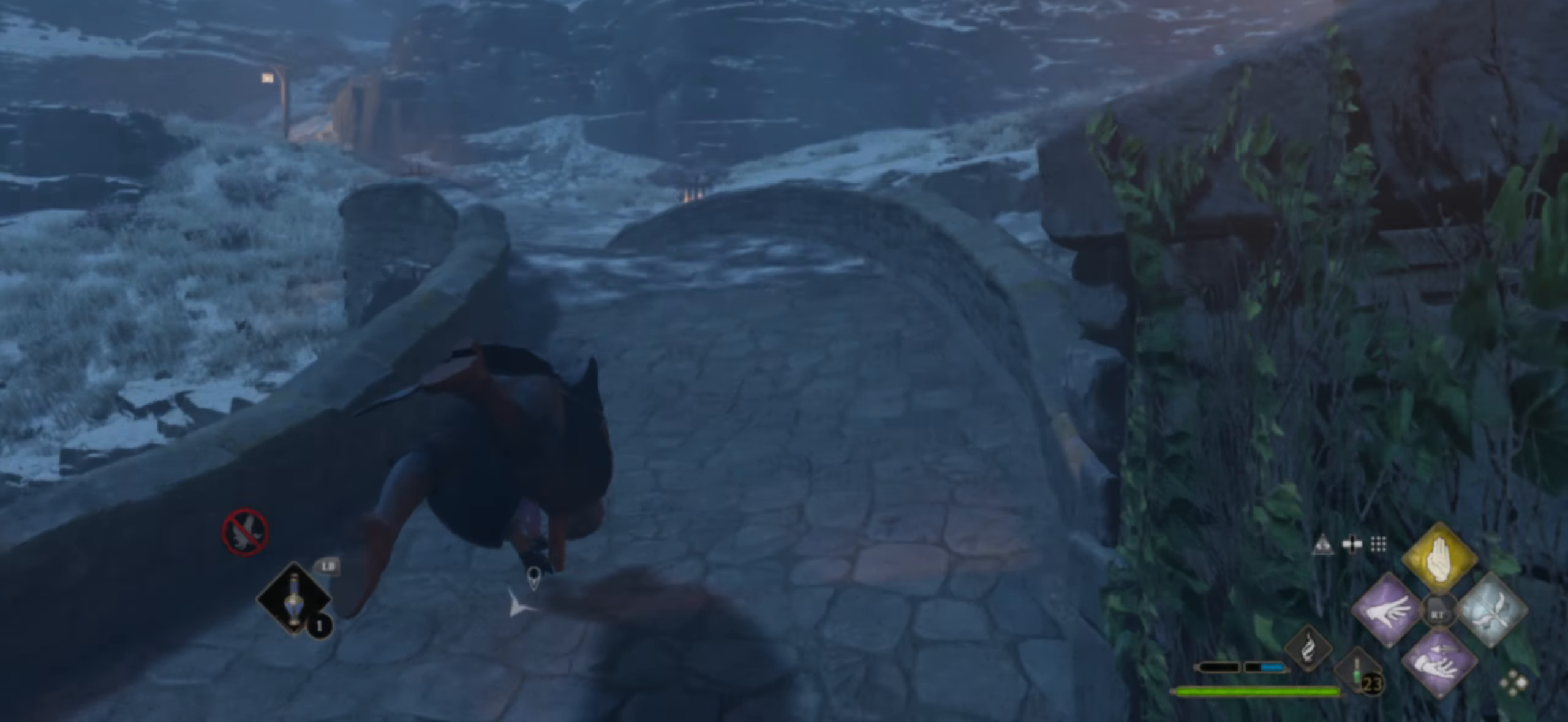
{"buttons": ["L1"], "left_stick": "up", "right_stick": "center", "events": [[383, "L3", "up"], [400, "B", "up"]]}
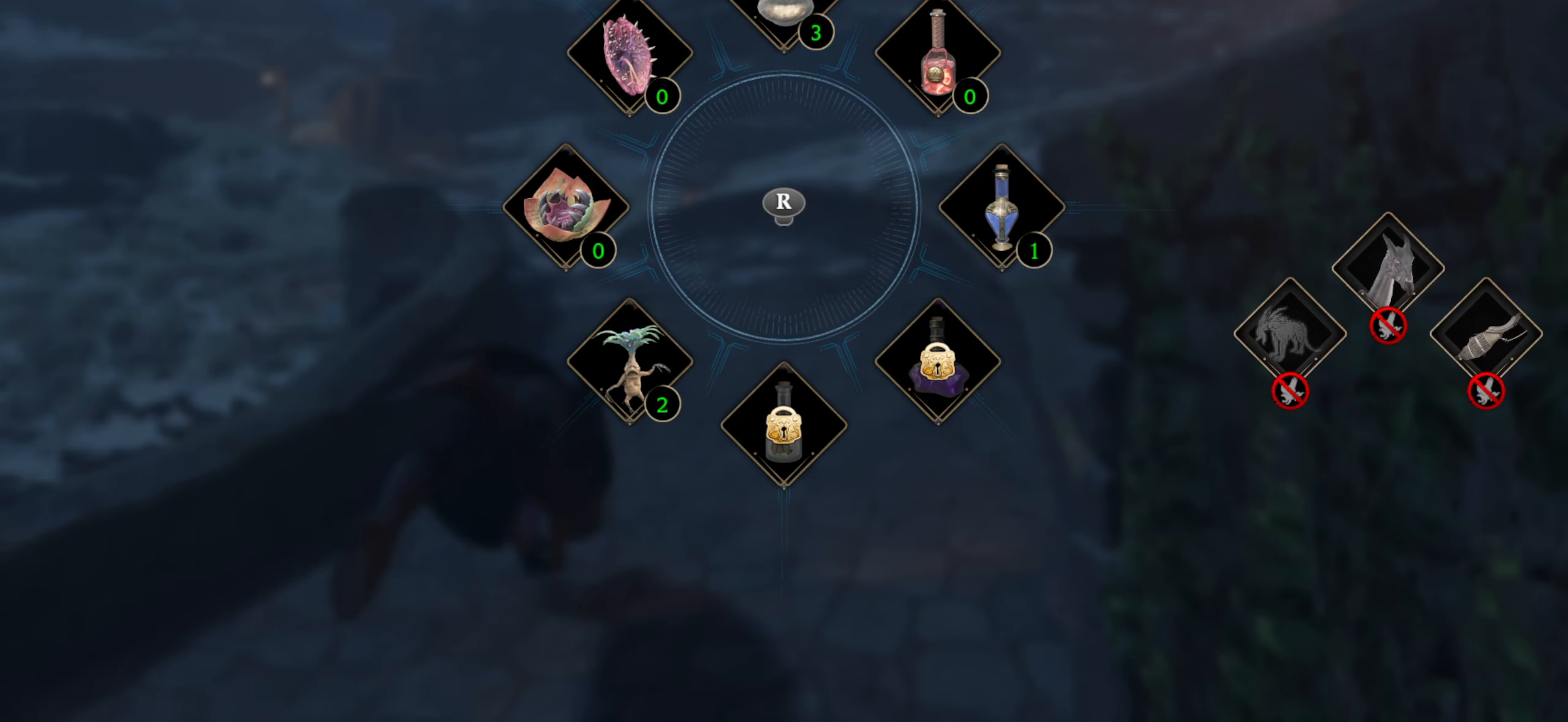
{"buttons": [], "left_stick": "up", "right_stick": "center", "events": [[366, "B", "down"], [433, "B", "up"], [500, "L1", "up"]]}
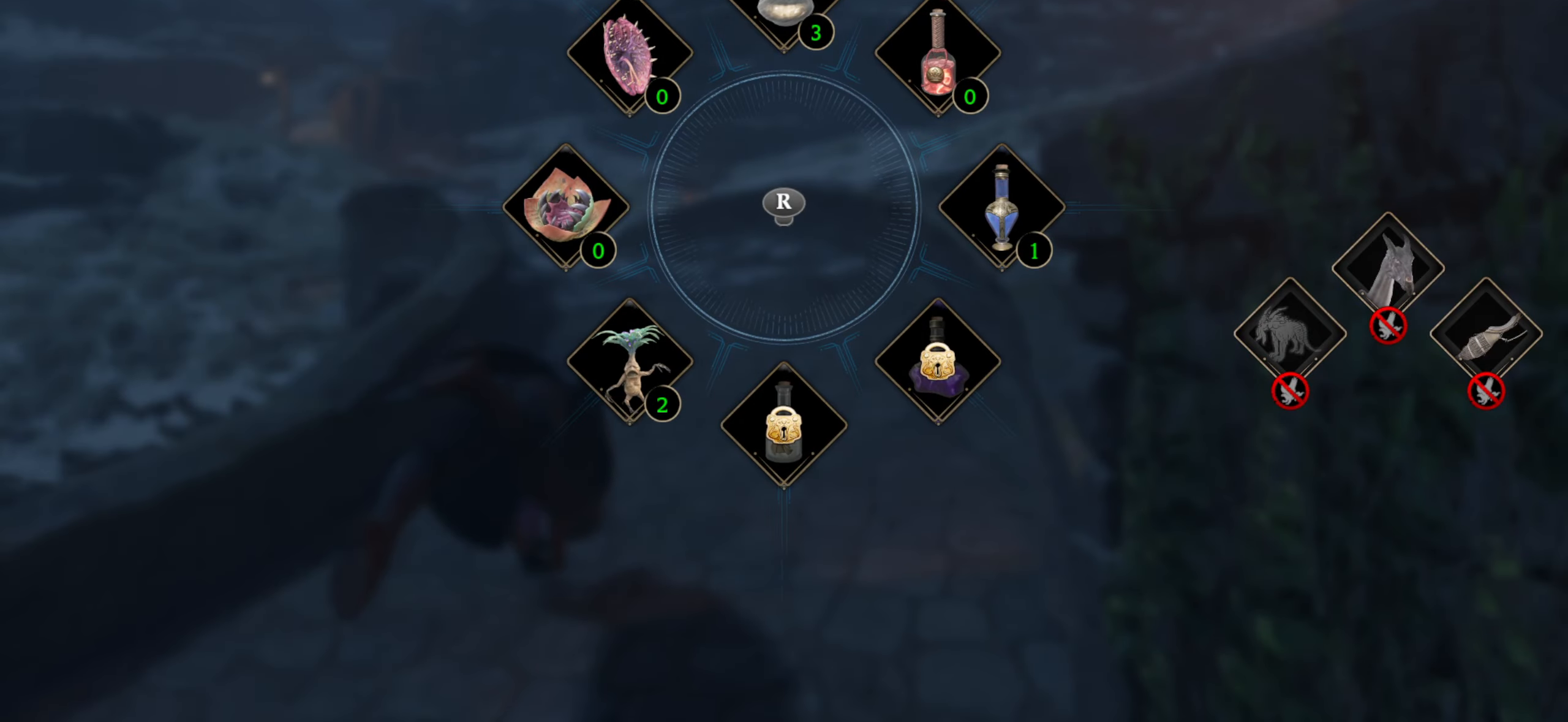
{"buttons": [], "left_stick": "up", "right_stick": "left", "events": [[483, "right_stick", "left"]]}
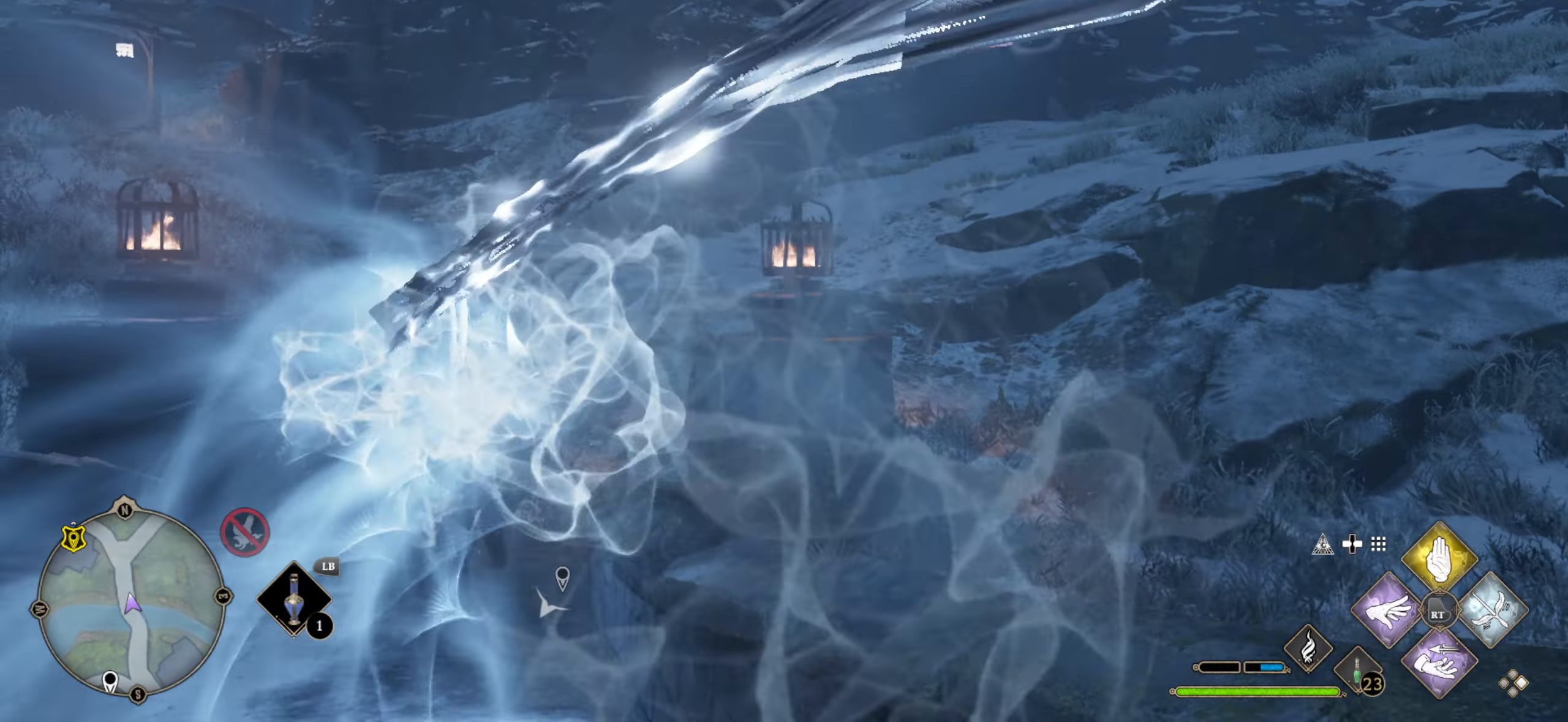
{"buttons": [], "left_stick": "up", "right_stick": "center", "events": [[433, "right_stick", "center"]]}
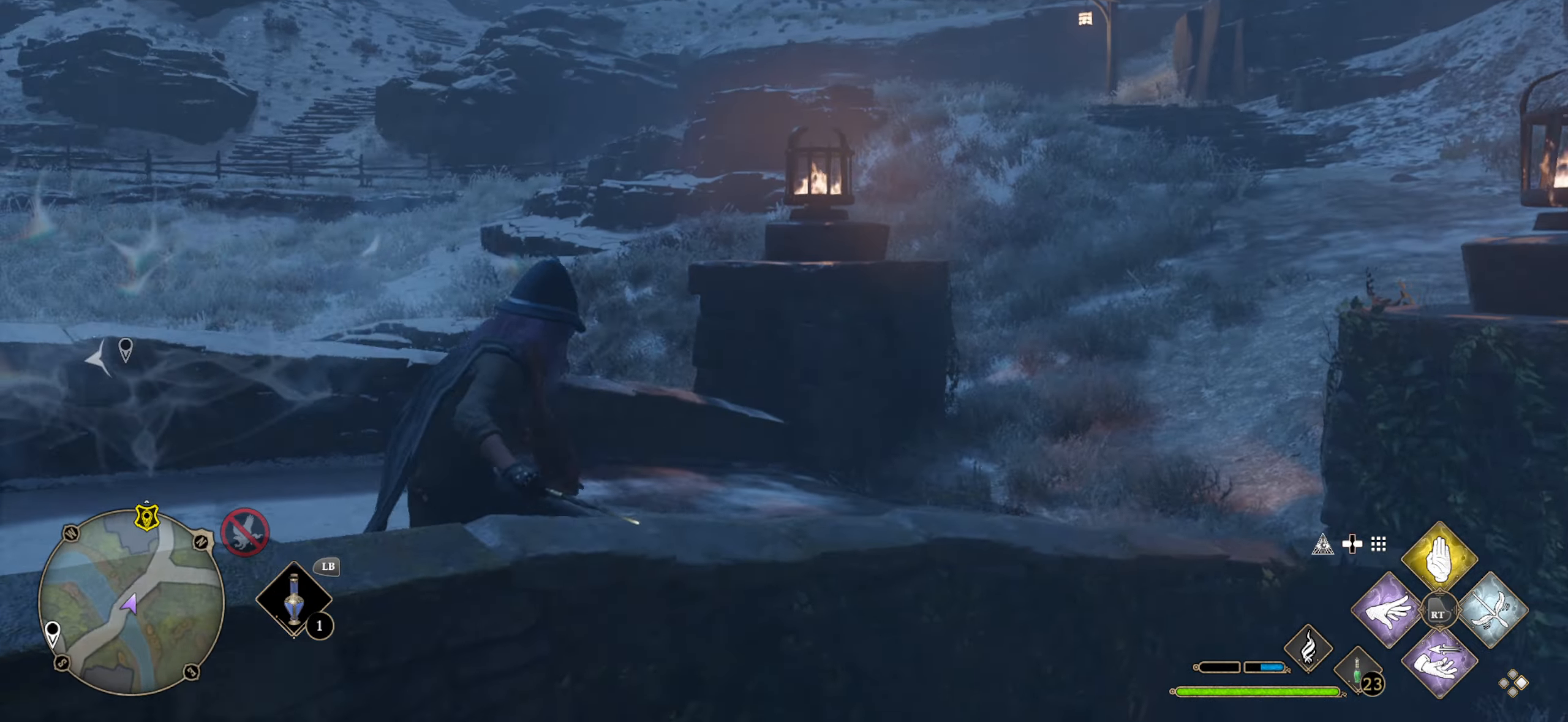
{"buttons": [], "left_stick": "up-right", "right_stick": "right", "events": [[166, "L3", "down"], [266, "left_stick", "up-right"], [283, "right_stick", "right"], [466, "L3", "up"]]}
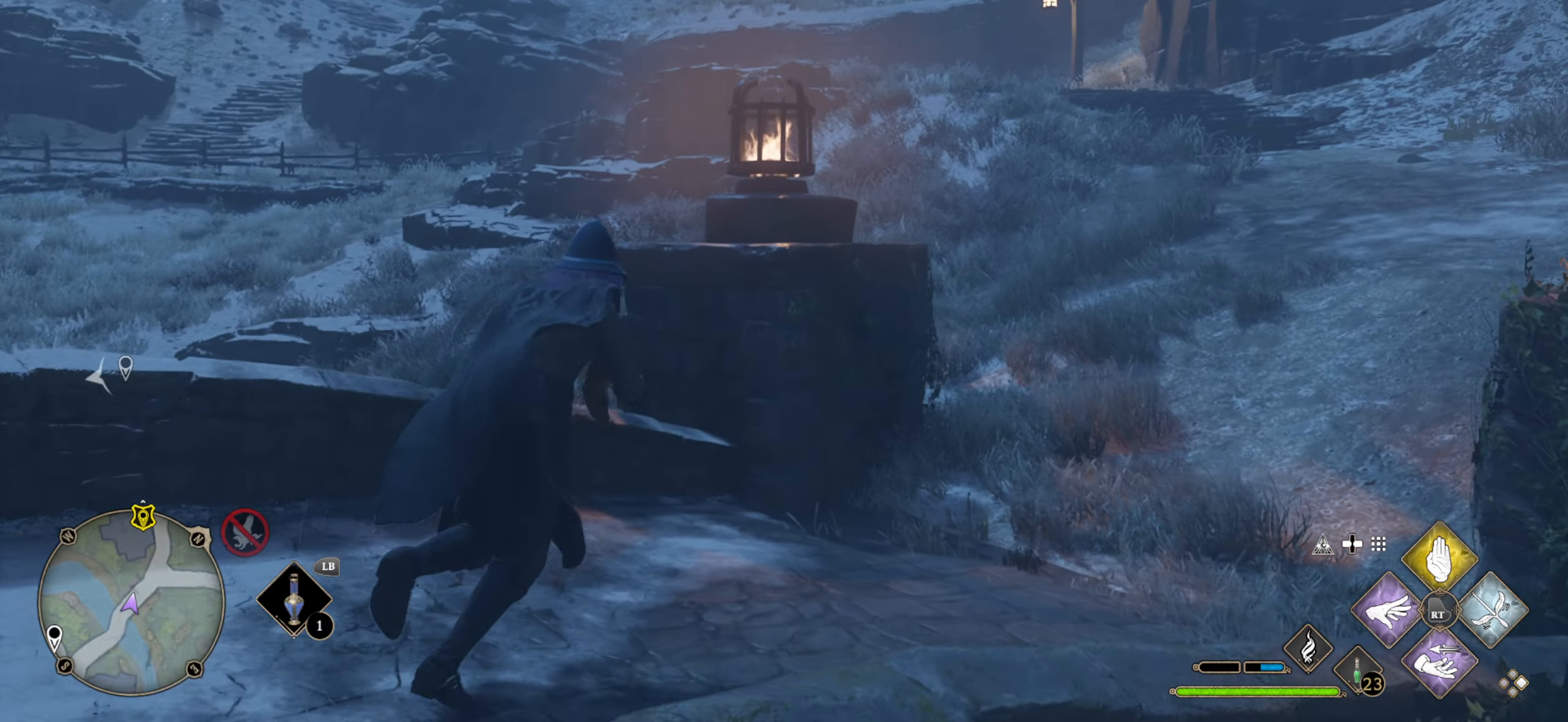
{"buttons": ["L3"], "left_stick": "up", "right_stick": "up-left", "events": [[33, "L3", "down"], [150, "right_stick", "center"], [300, "left_stick", "up"], [466, "right_stick", "up-left"]]}
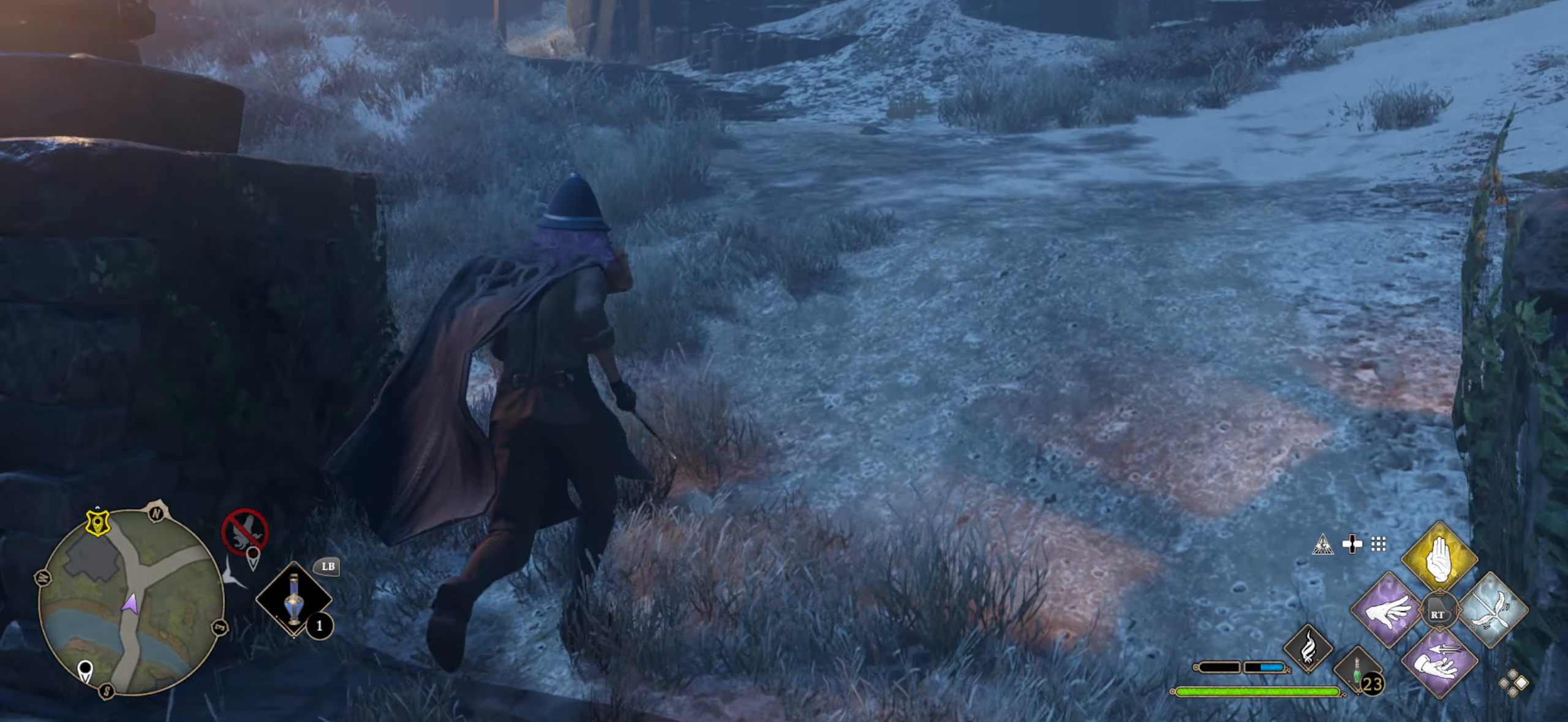
{"buttons": ["L3"], "left_stick": "up", "right_stick": "left", "events": [[183, "right_stick", "center"], [383, "right_stick", "left"]]}
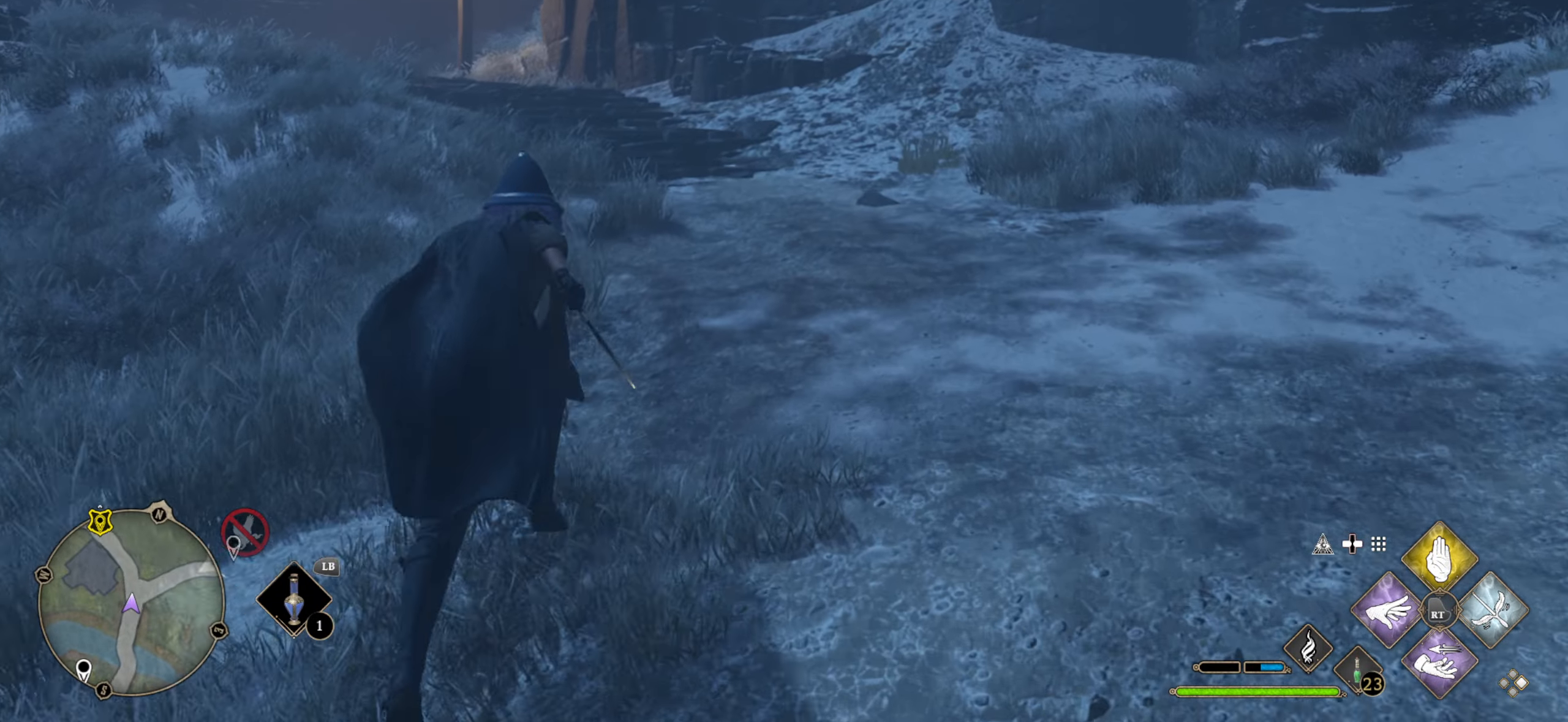
{"buttons": ["L3"], "left_stick": "up", "right_stick": "left", "events": [[200, "right_stick", "center"], [383, "right_stick", "left"]]}
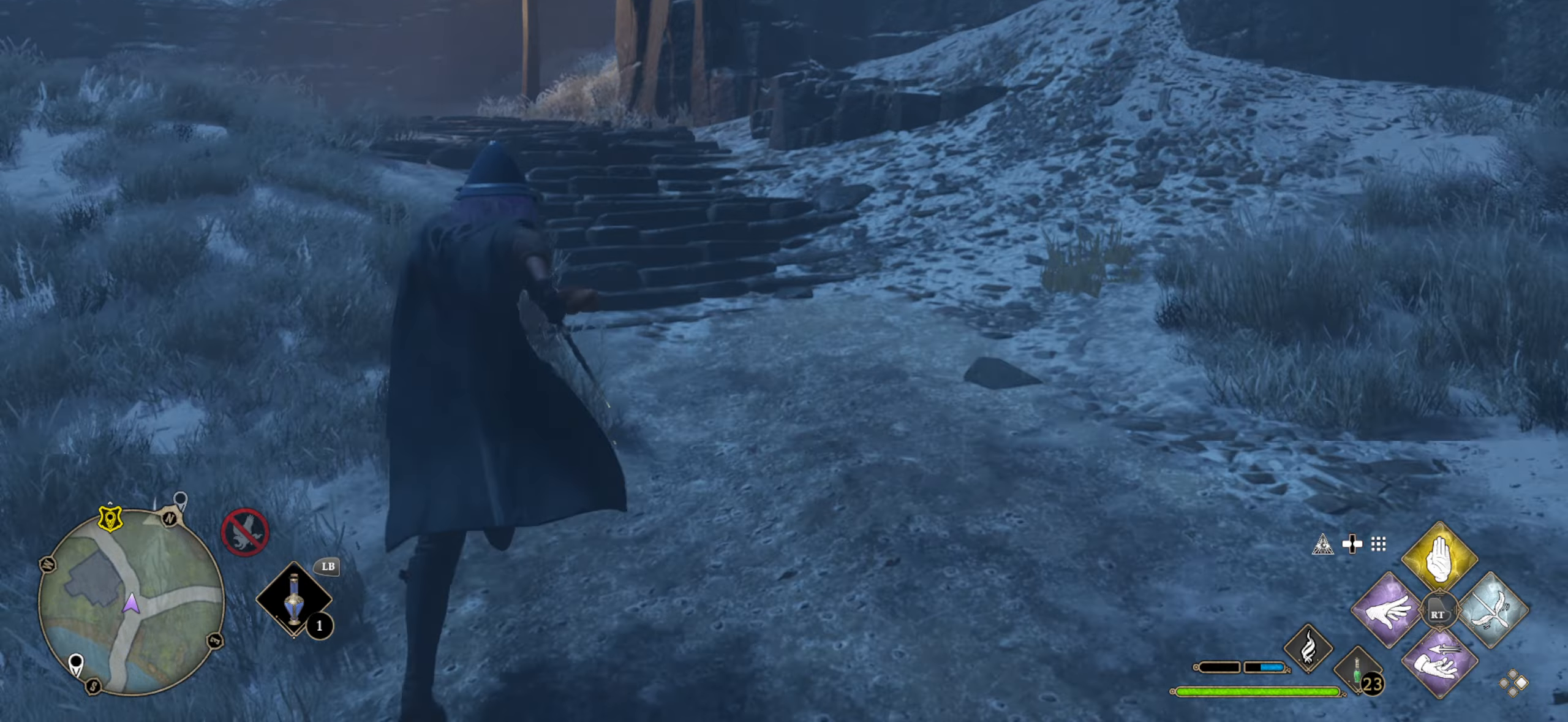
{"buttons": [], "left_stick": "up-right", "right_stick": "down-left", "events": [[333, "L3", "up"], [433, "right_stick", "down-left"], [500, "left_stick", "up-right"]]}
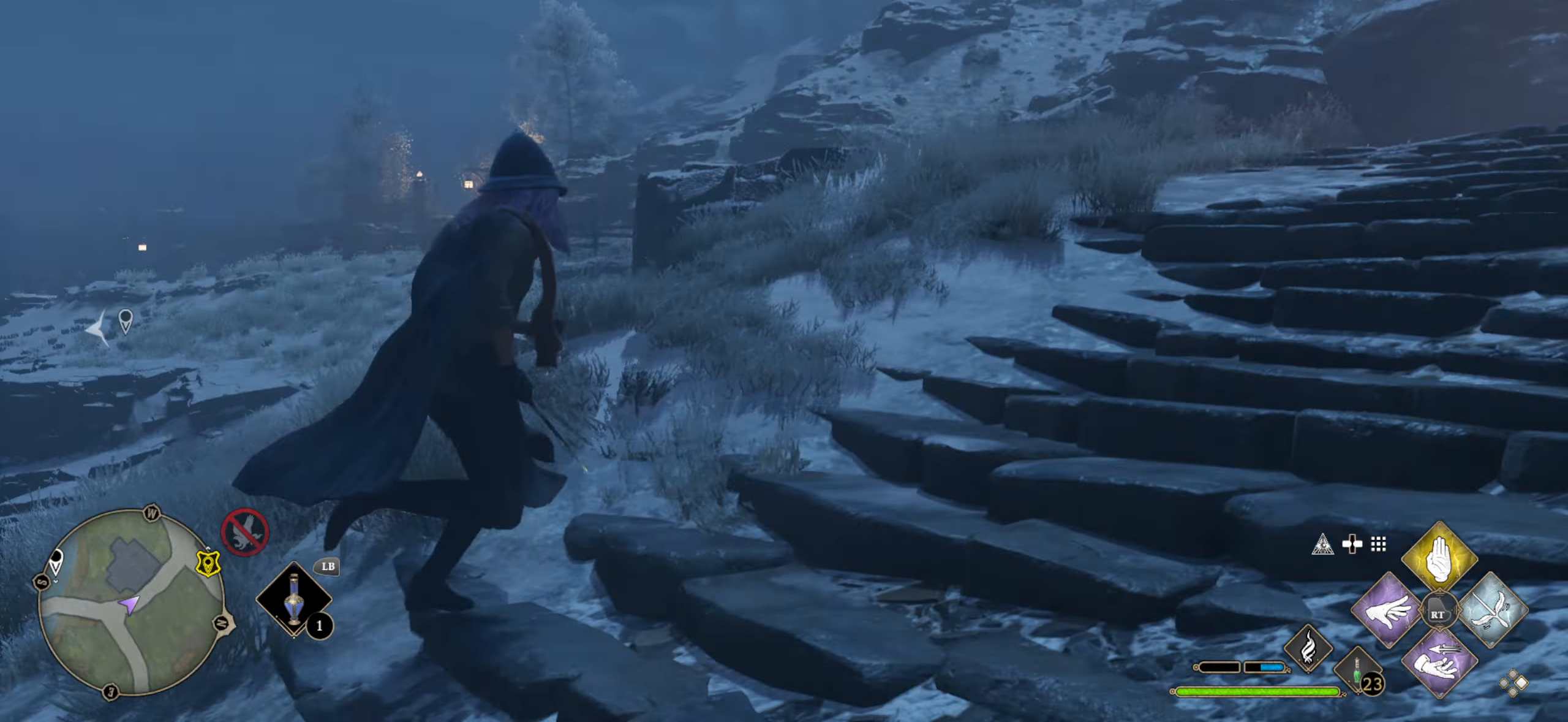
{"buttons": [], "left_stick": "up-right", "right_stick": "right", "events": [[67, "right_stick", "down"], [217, "right_stick", "down-right"], [467, "right_stick", "right"]]}
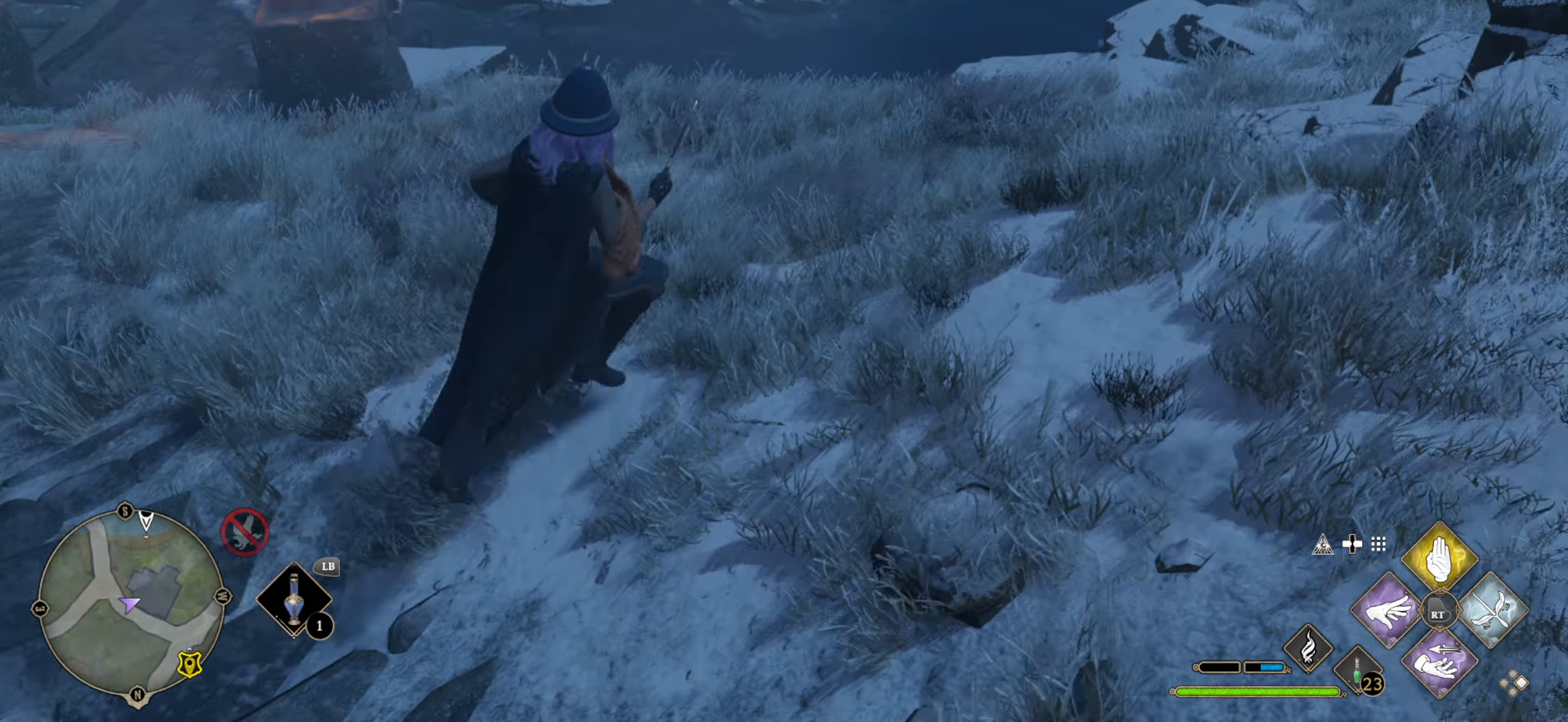
{"buttons": [], "left_stick": "up-right", "right_stick": "up-right", "events": [[333, "right_stick", "up-right"]]}
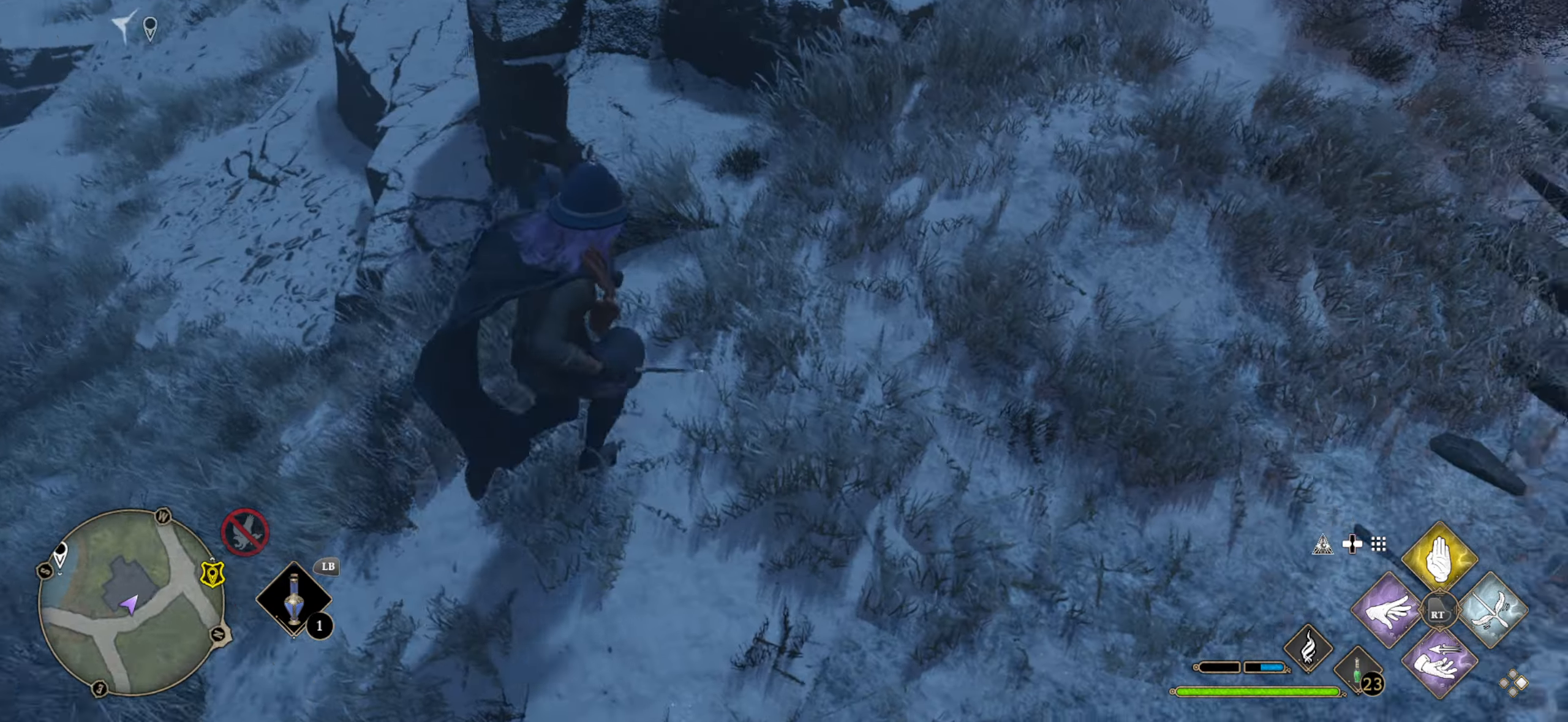
{"buttons": [], "left_stick": "up", "right_stick": "left", "events": [[183, "left_stick", "up"], [217, "right_stick", "down-left"], [400, "right_stick", "left"]]}
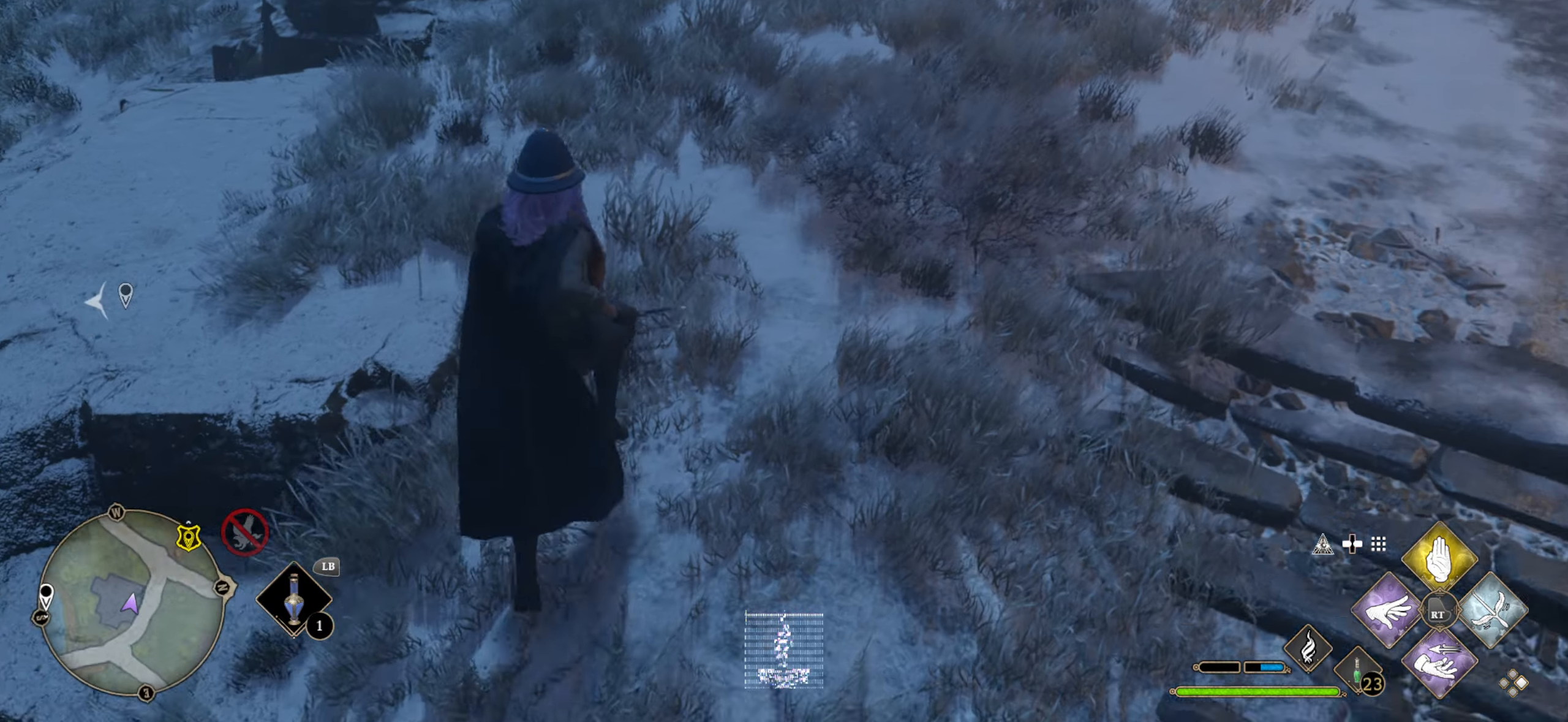
{"buttons": [], "left_stick": "up", "right_stick": "center", "events": [[433, "right_stick", "center"]]}
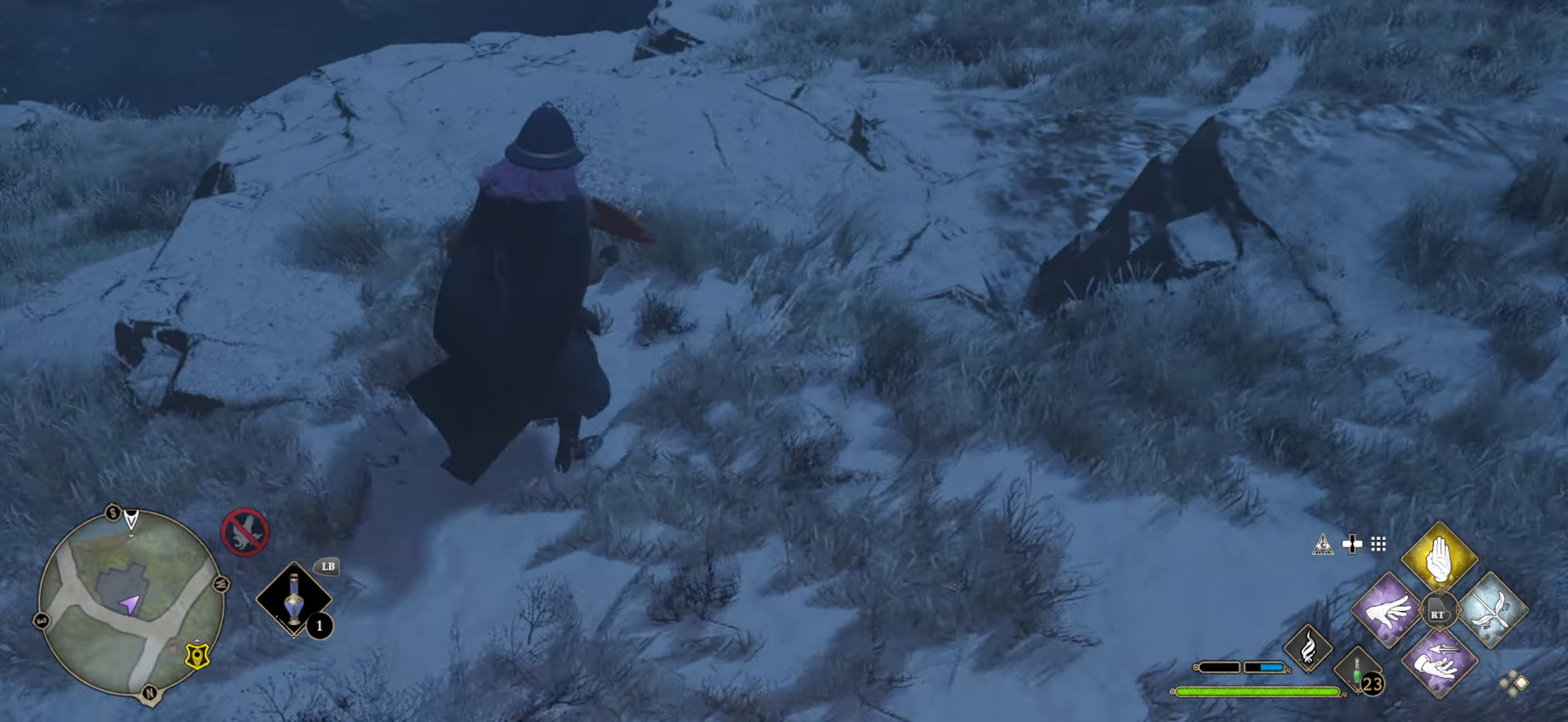
{"buttons": ["DPAD_LEFT"], "left_stick": "center", "right_stick": "center", "events": [[217, "right_stick", "up-left"], [350, "left_stick", "center"], [467, "right_stick", "center"], [500, "DPAD_LEFT", "down"]]}